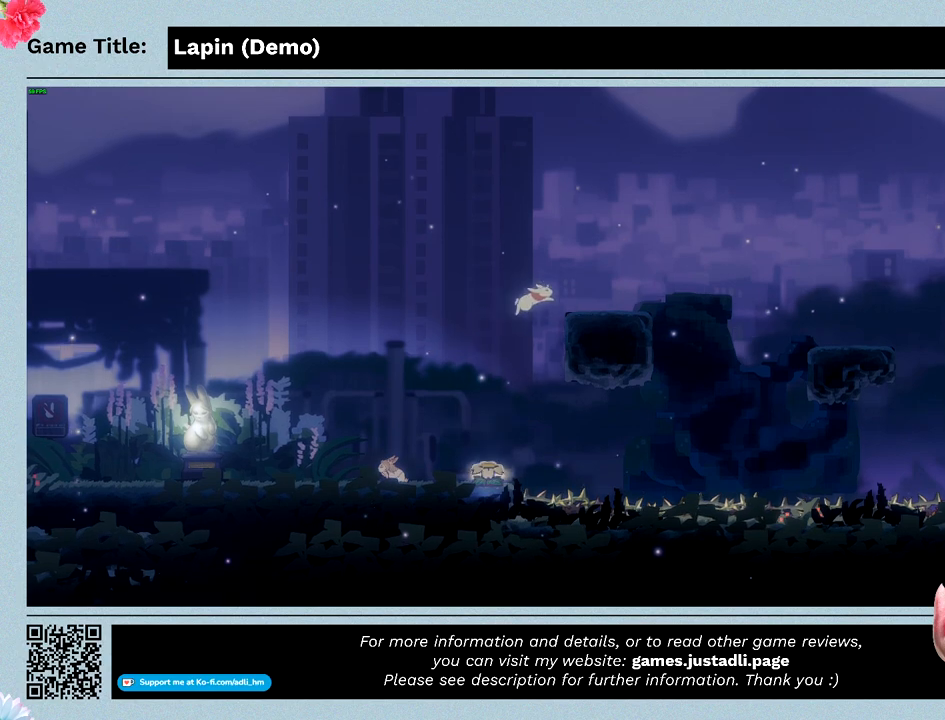
Gameplay with keyboard; each line is a JSON object with the keys held at the frame after it. "events" lists presses ("down") and releases ("up") of "0", "1", "2", "3", "4", "5", "6", "7", "8", "9", "a", "alt", "b", "c", "caps_lock", "ctrl", "d", "down", "e", "escape", "f", "f1", "f2", "f3", "f4", "f5", "f6", "f7", "f8", "g", "h", "i", "j", "k", "l", "left", "m", "n", "o", "p", "q", "r", "return", "right", "s", "shift", "space", "t", "tab", "tilde", "u", "up", "v", "w", "x", "y" and "z" between this image and that frame as [ms after this image, input, new state], when the widget could be followed in between. No other keys are recorded. Mouse input is not recorded.
{"keys": ["right"], "events": [[433, "z", "up"]]}
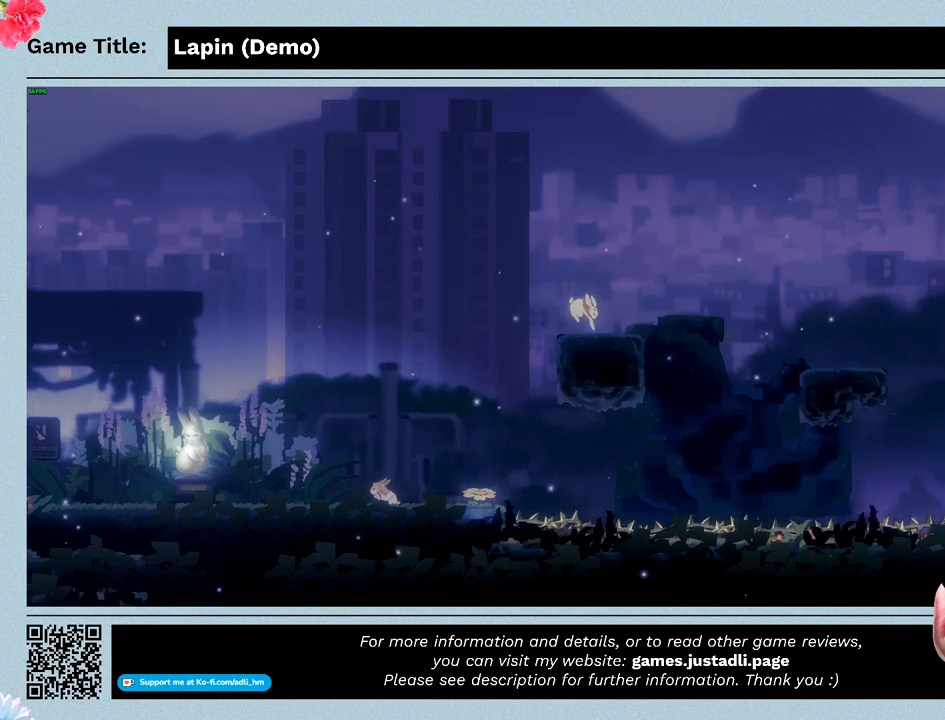
{"keys": ["right", "z"], "events": [[67, "right", "up"], [133, "right", "down"], [133, "z", "down"]]}
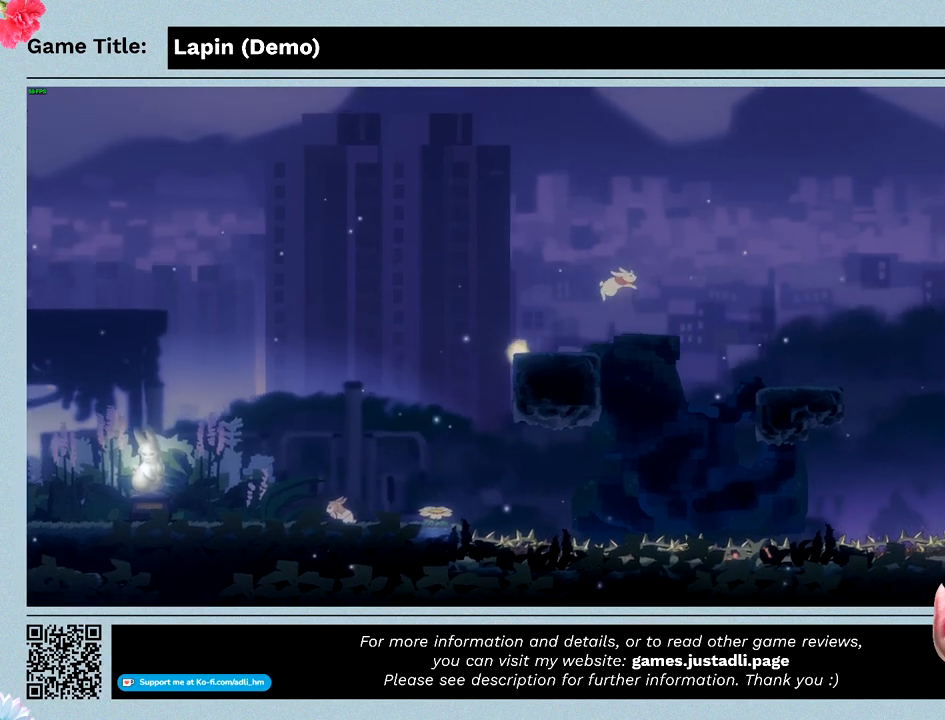
{"keys": ["right", "z"], "events": []}
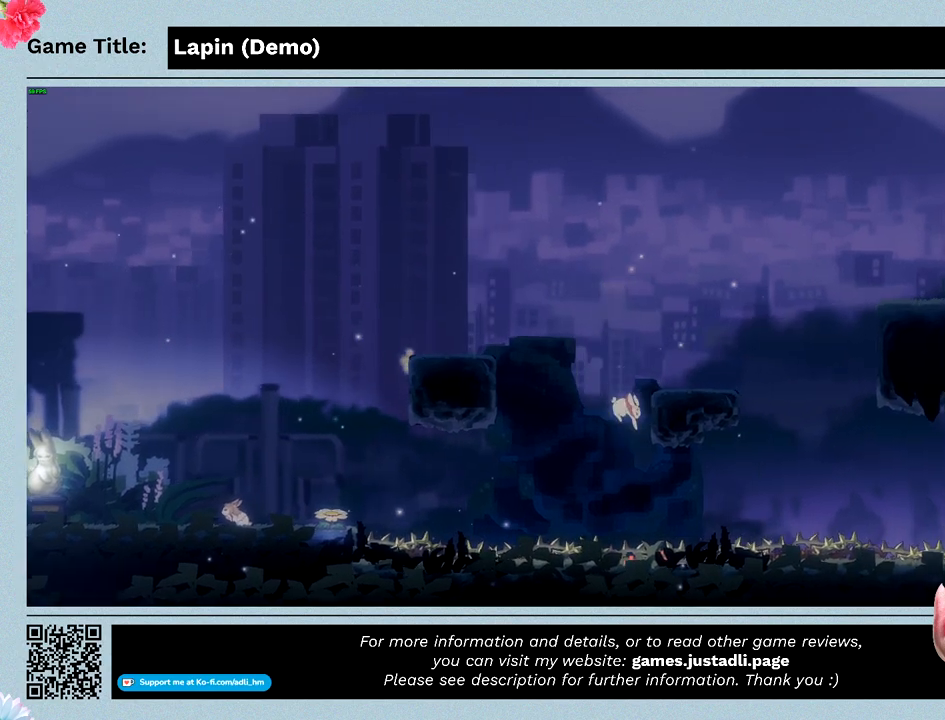
{"keys": ["right"], "events": [[33, "z", "up"]]}
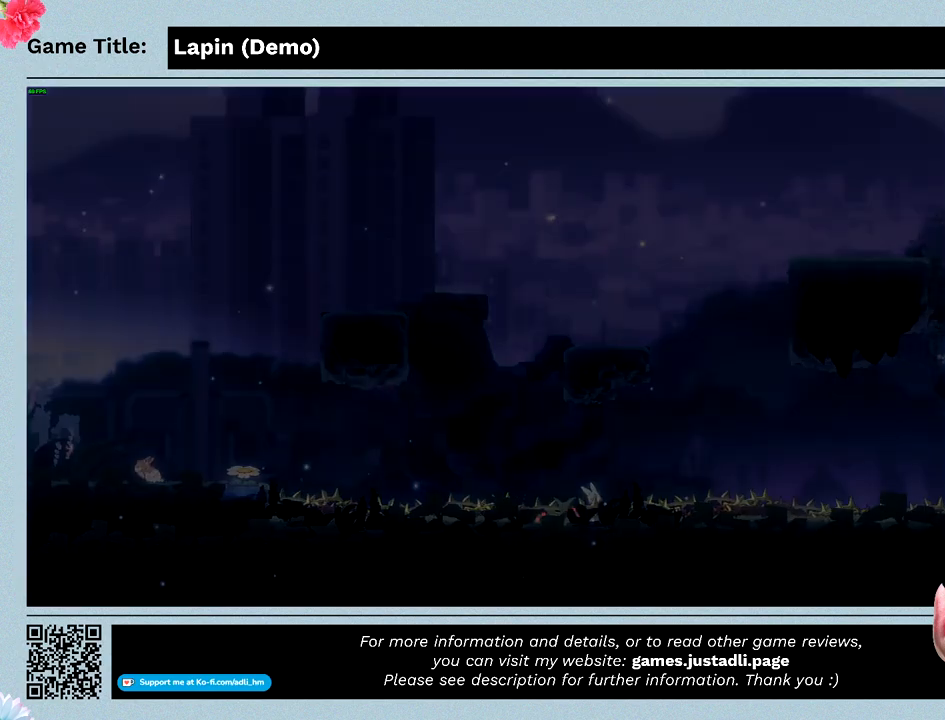
{"keys": [], "events": [[67, "right", "up"]]}
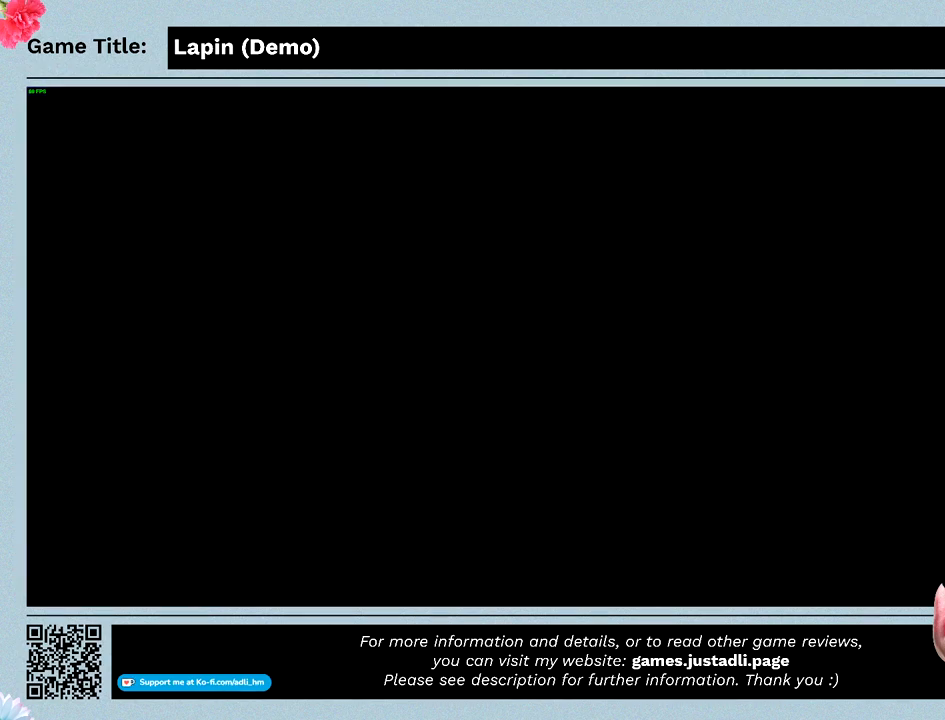
{"keys": [], "events": []}
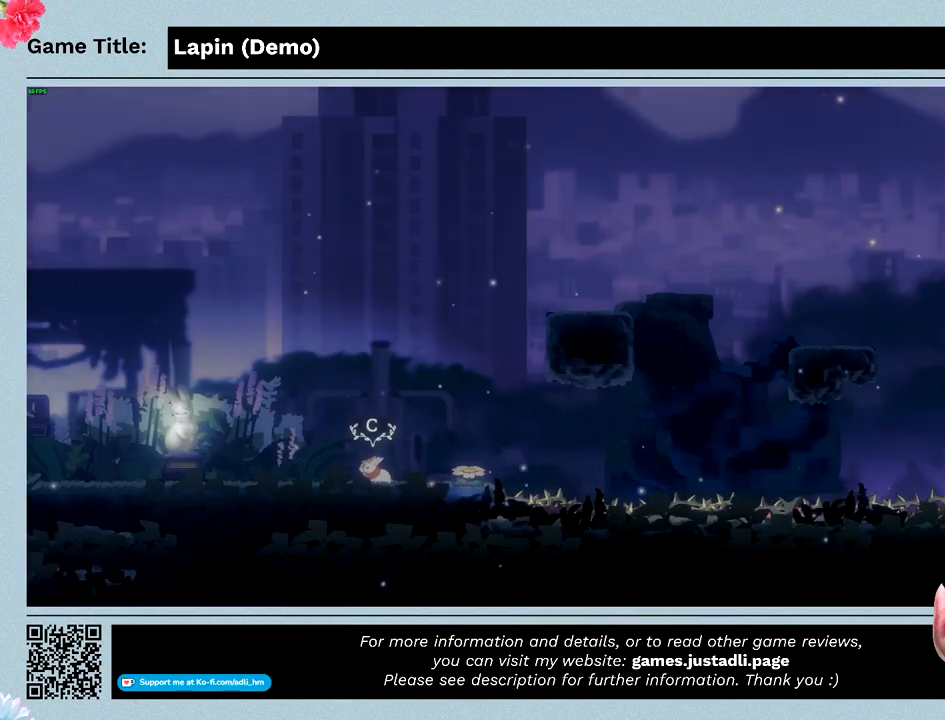
{"keys": ["right", "z"], "events": [[133, "right", "down"], [267, "z", "down"]]}
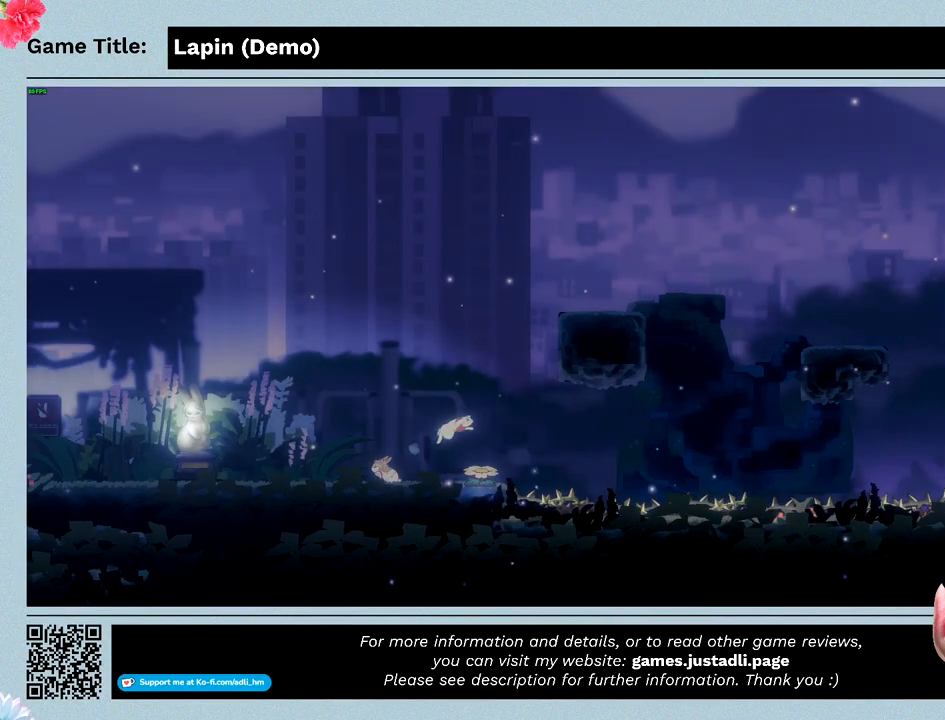
{"keys": [], "events": [[433, "right", "up"], [433, "z", "up"]]}
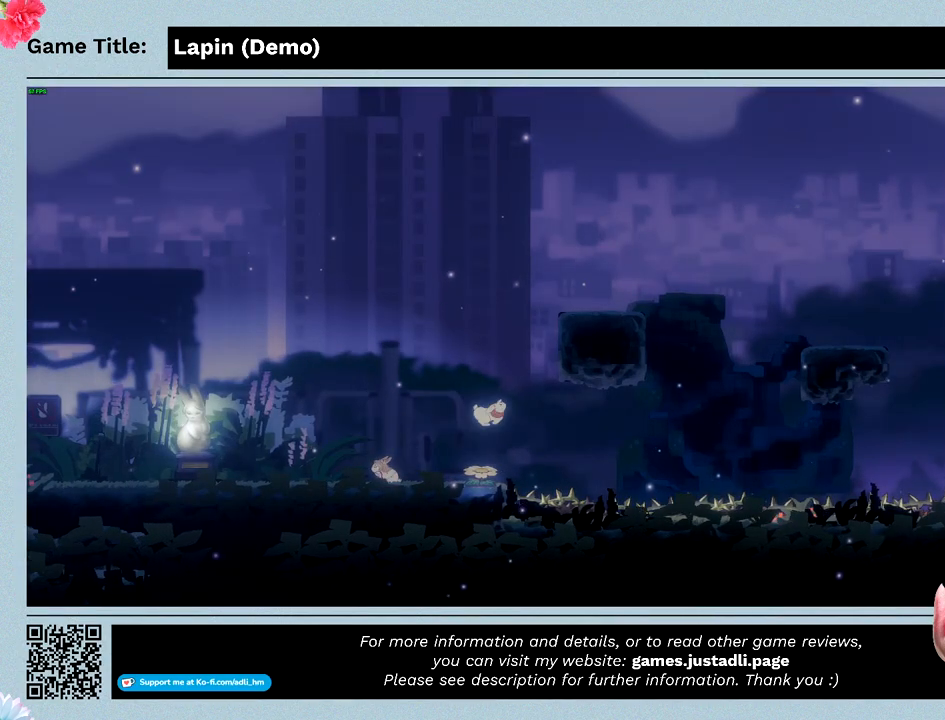
{"keys": [], "events": []}
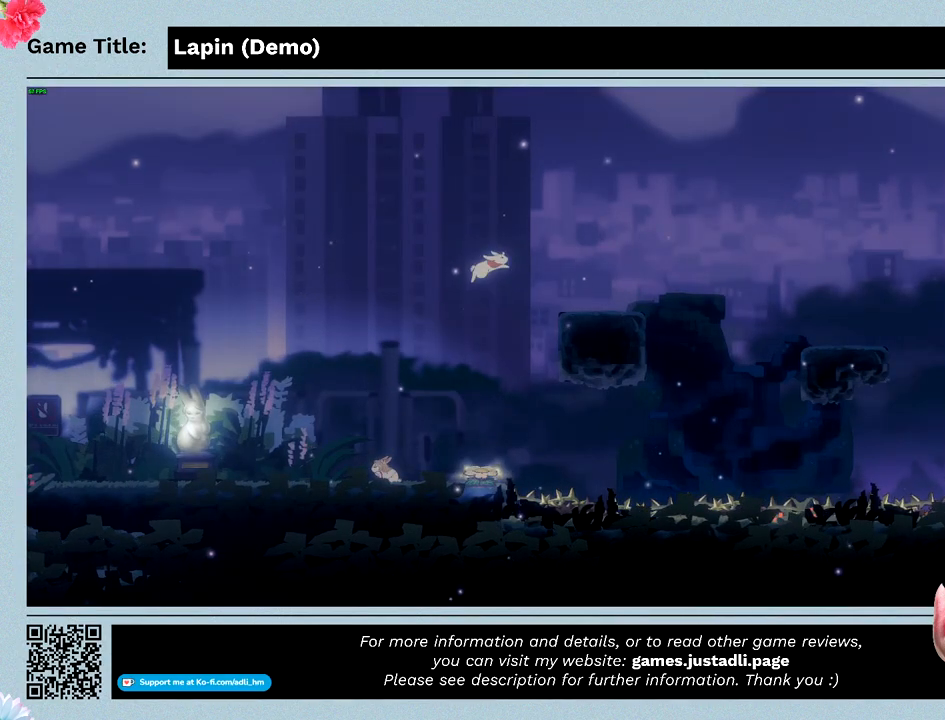
{"keys": ["right", "z"], "events": [[33, "right", "down"], [67, "z", "down"]]}
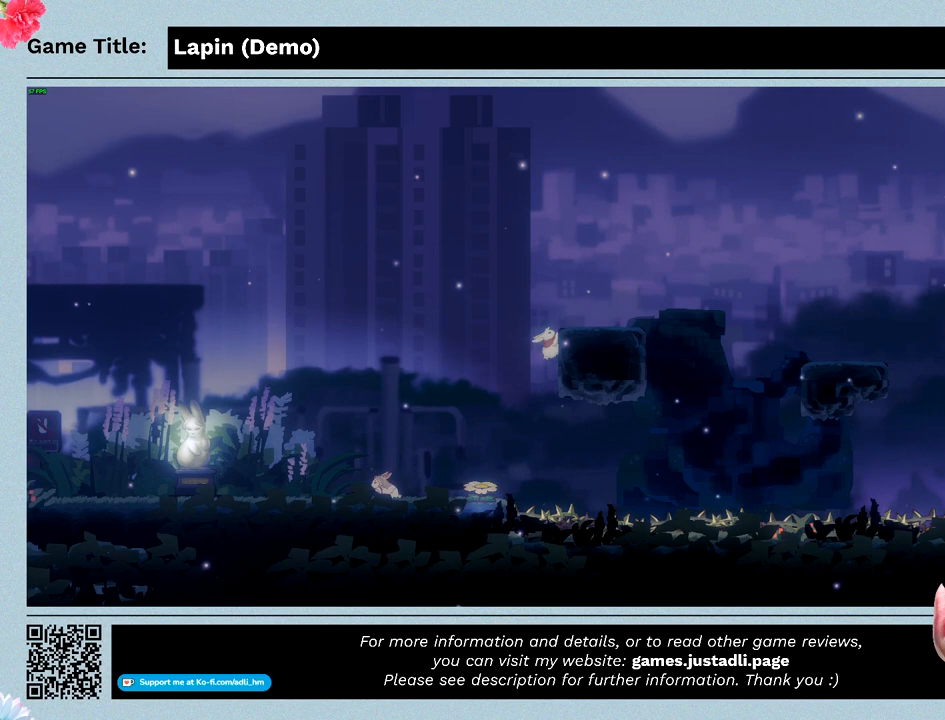
{"keys": ["z"], "events": [[200, "z", "up"], [400, "right", "up"], [400, "z", "down"]]}
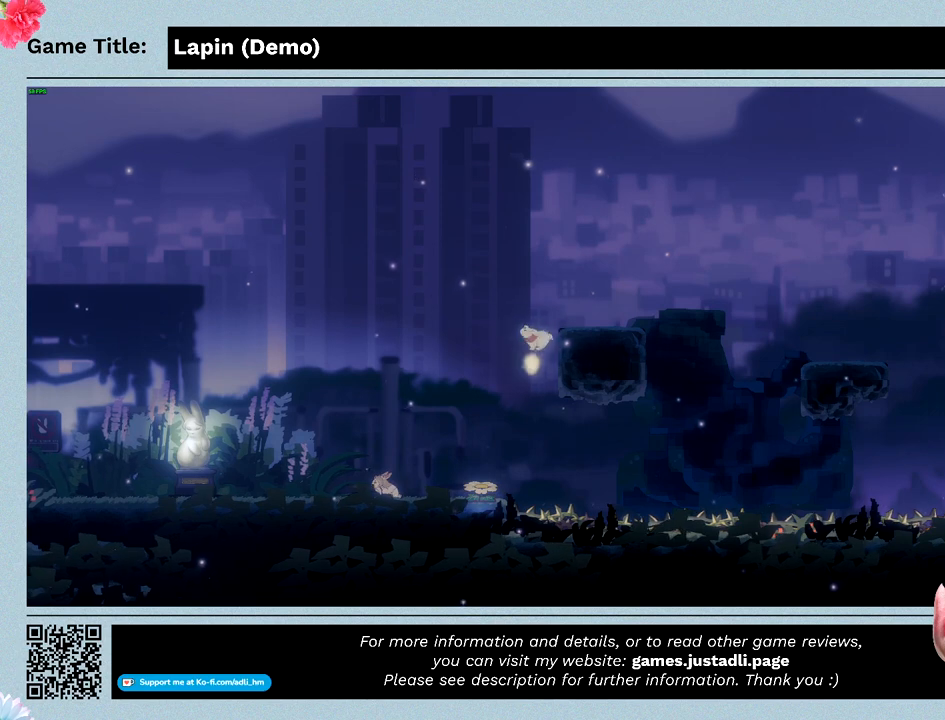
{"keys": ["right", "z"], "events": [[33, "right", "down"]]}
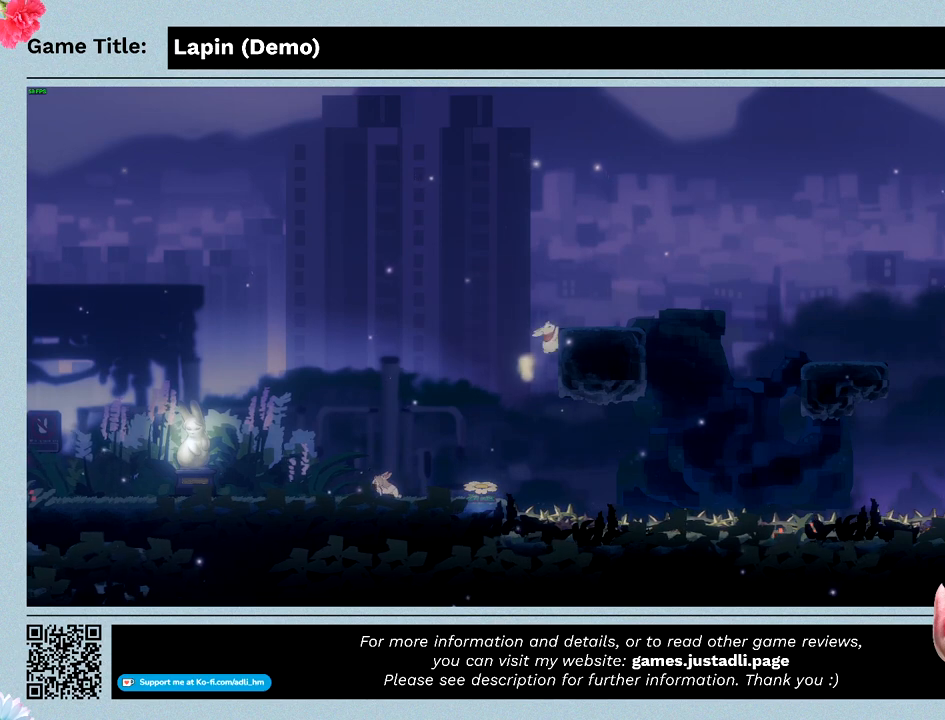
{"keys": ["right", "z"], "events": []}
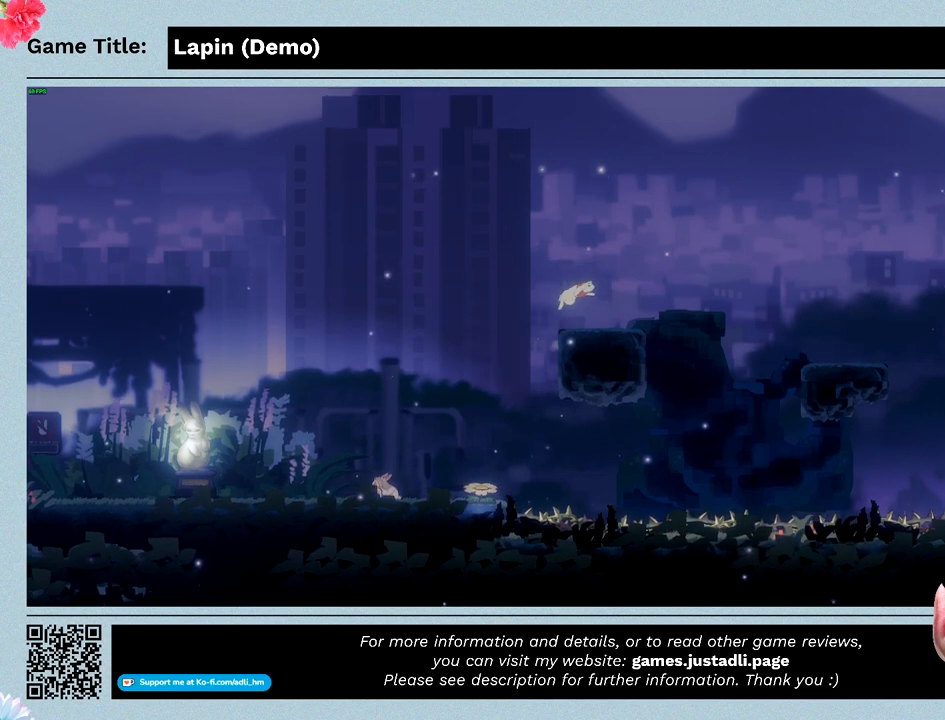
{"keys": [], "events": [[333, "z", "up"], [433, "right", "up"]]}
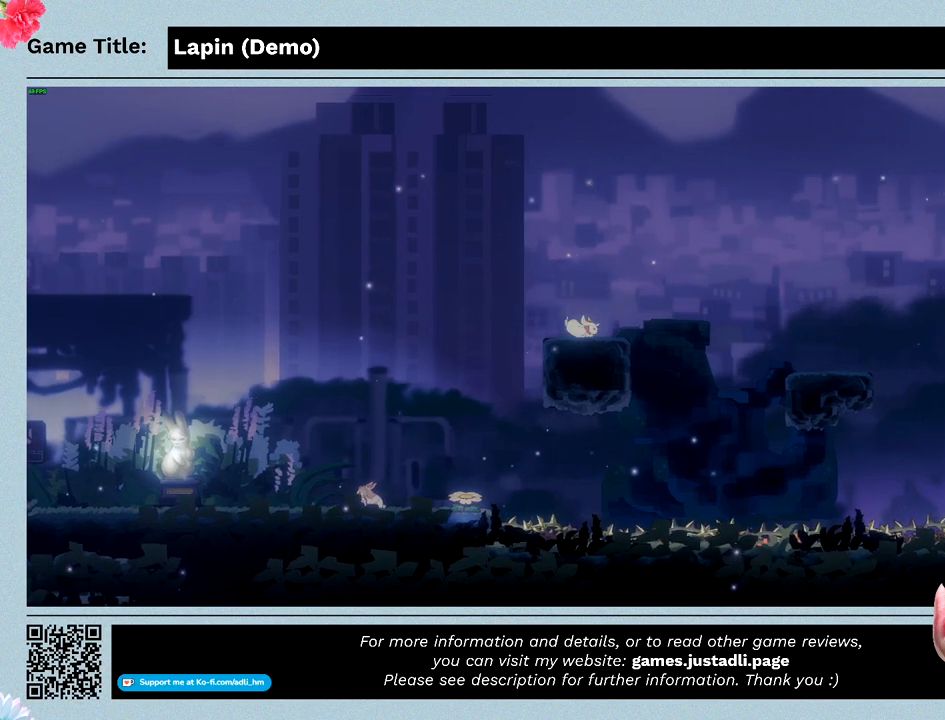
{"keys": ["right", "z"], "events": [[67, "right", "down"], [267, "z", "down"]]}
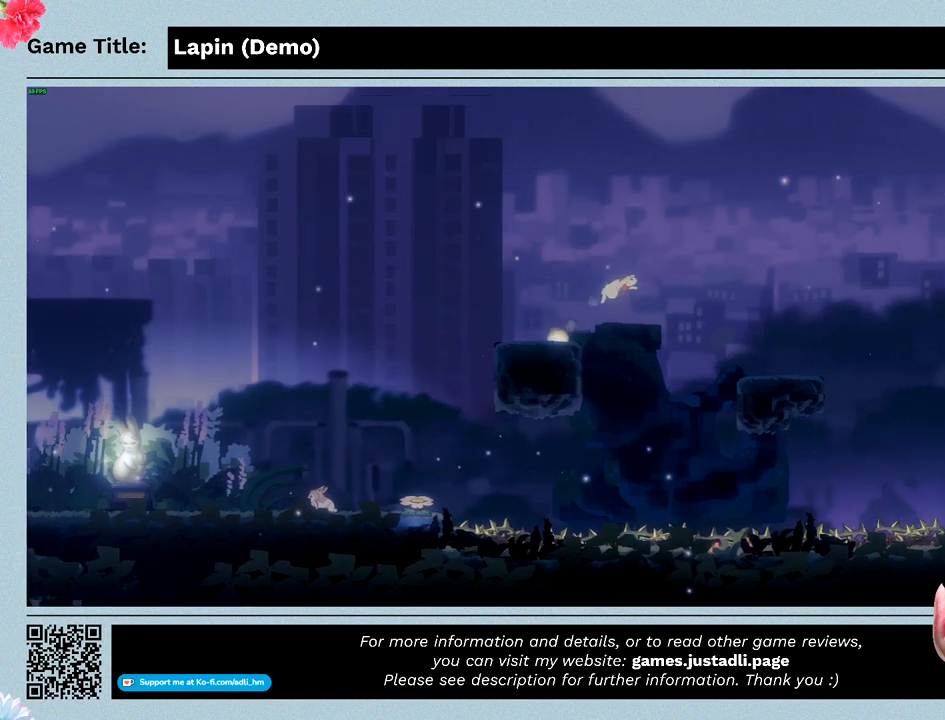
{"keys": ["right", "z"], "events": []}
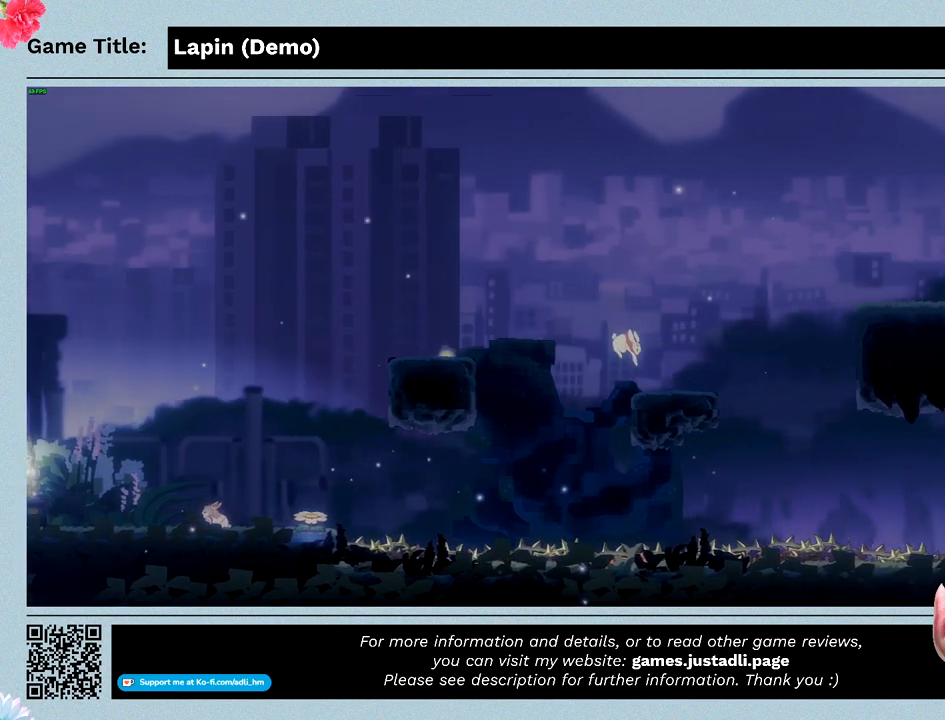
{"keys": [], "events": [[333, "z", "up"], [467, "right", "up"]]}
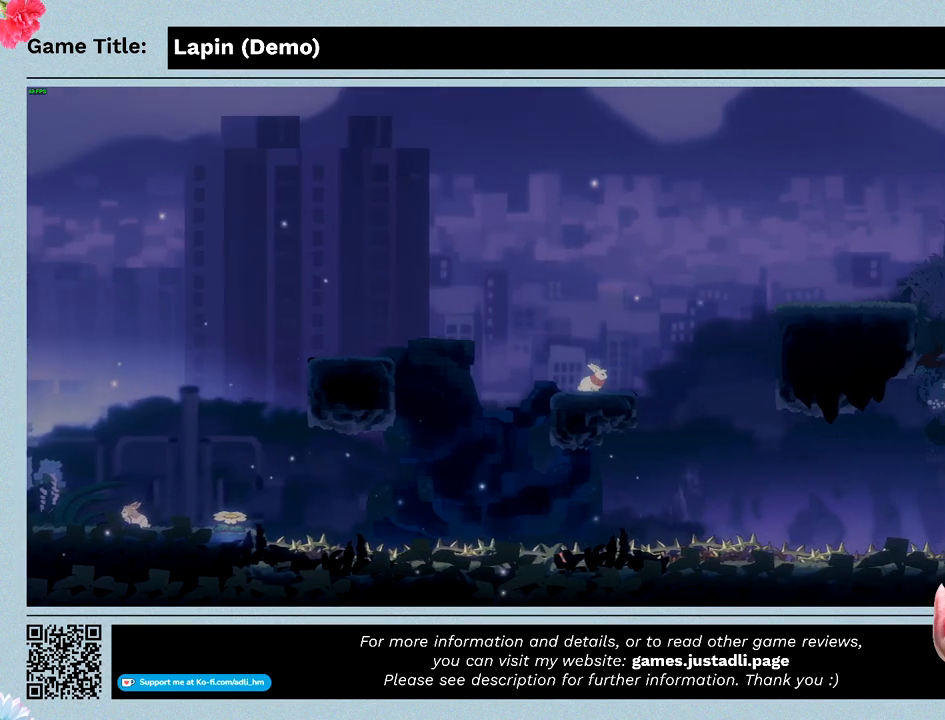
{"keys": ["right", "z"], "events": [[100, "right", "down"], [333, "z", "down"]]}
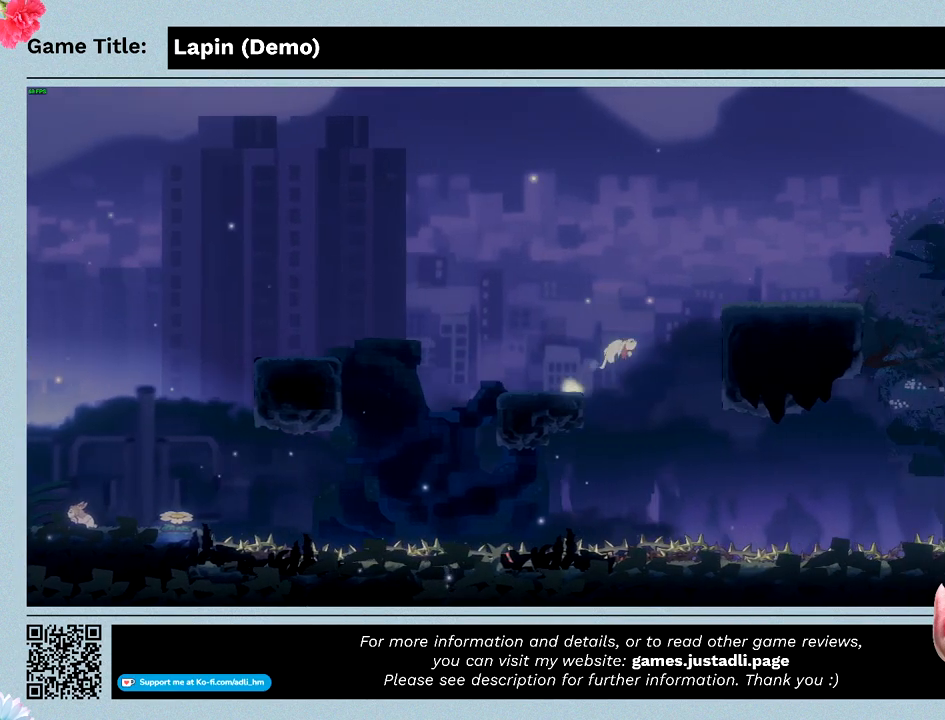
{"keys": ["right", "z"], "events": []}
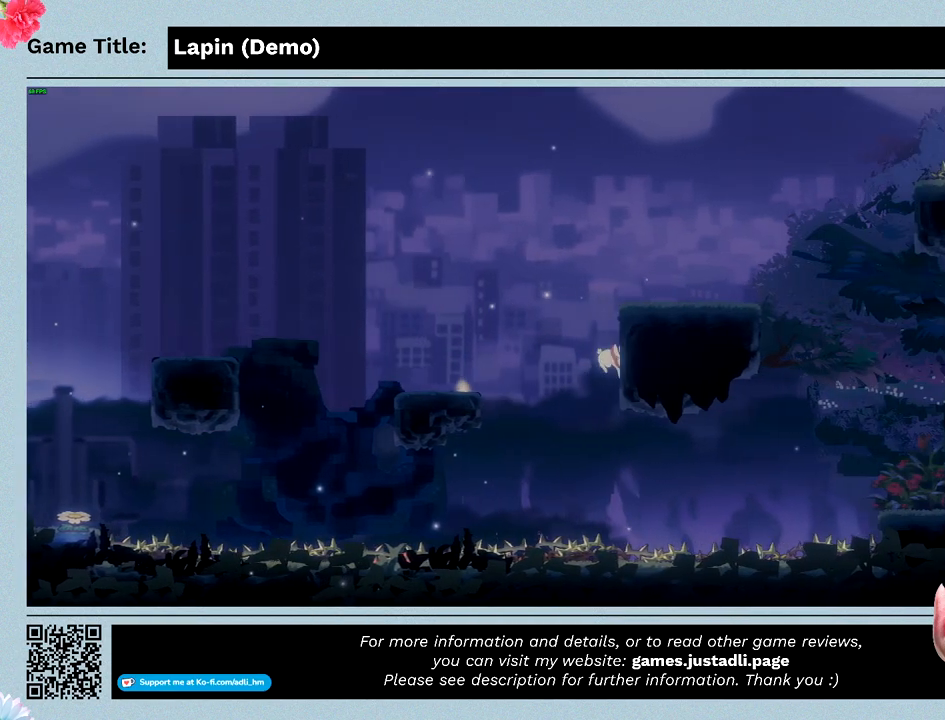
{"keys": ["right", "z"], "events": []}
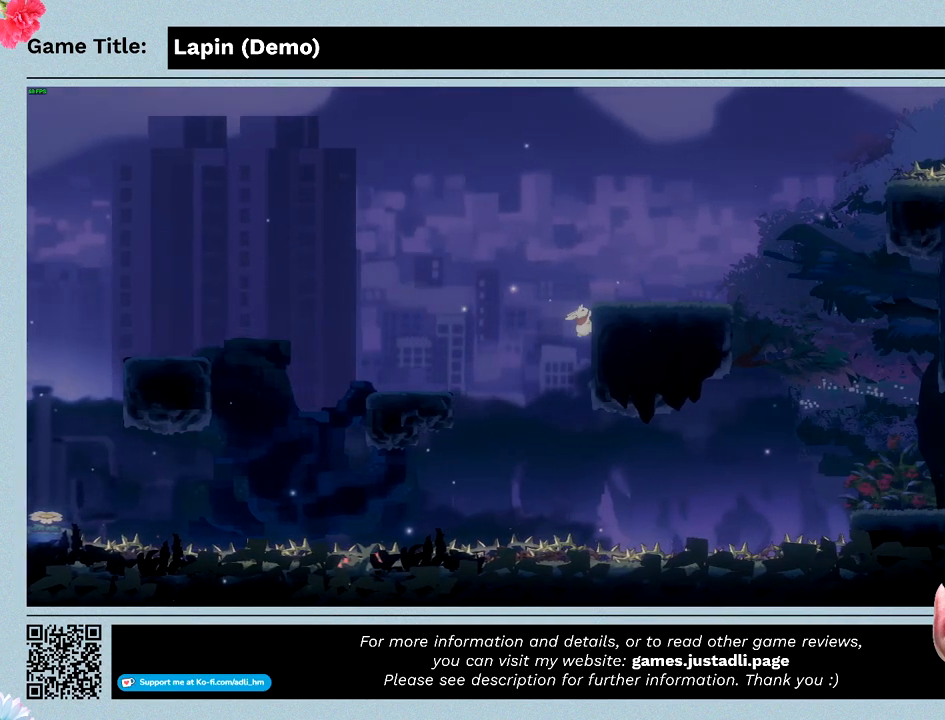
{"keys": ["right", "z"], "events": []}
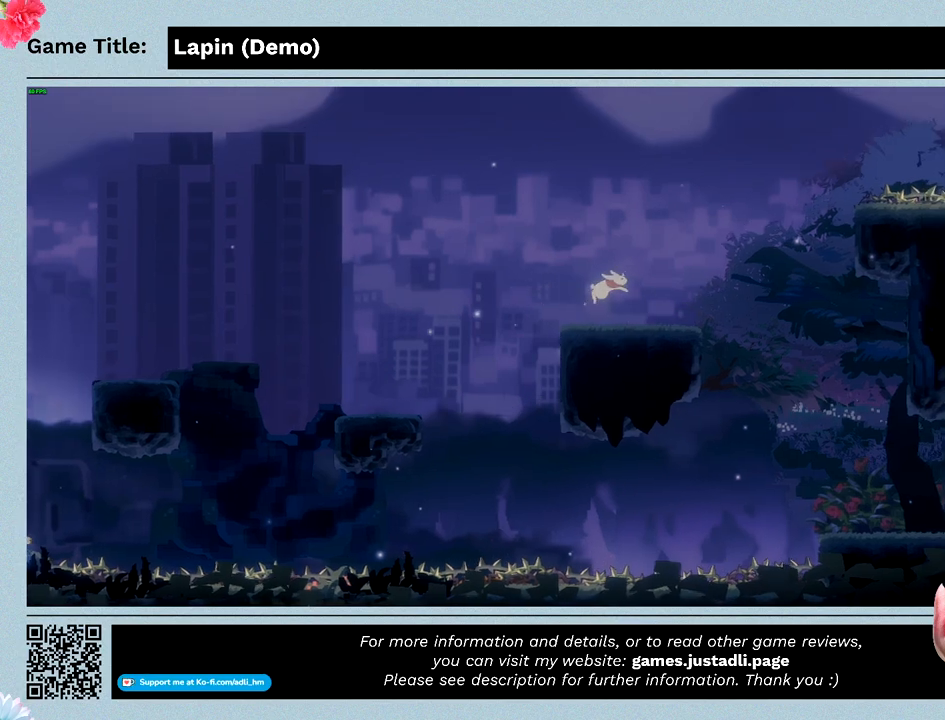
{"keys": [], "events": [[100, "z", "up"], [267, "right", "up"]]}
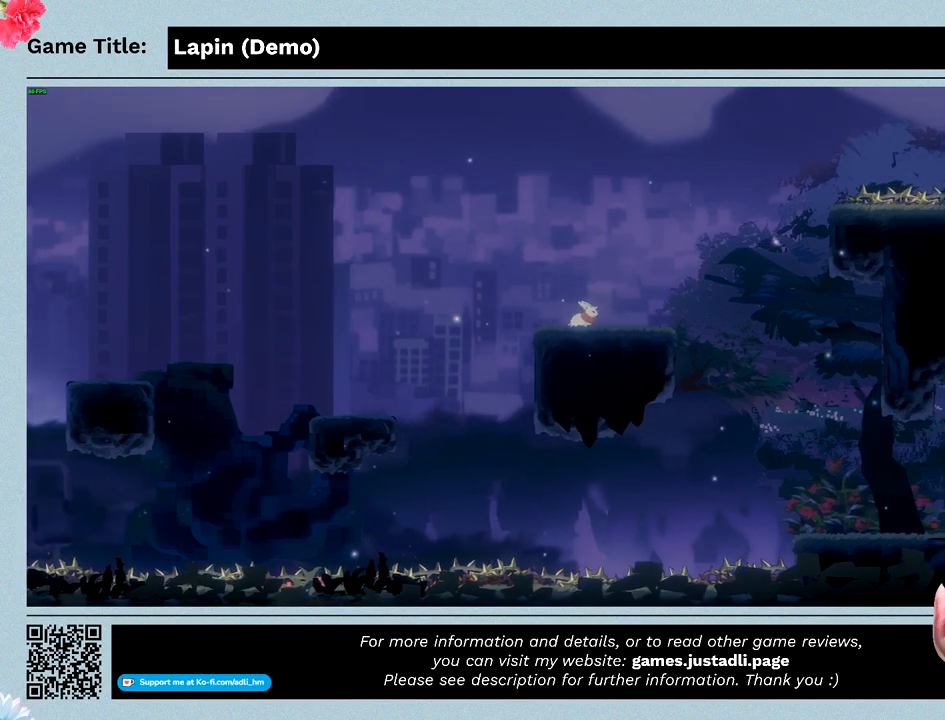
{"keys": ["right", "z"], "events": [[200, "right", "down"], [467, "z", "down"]]}
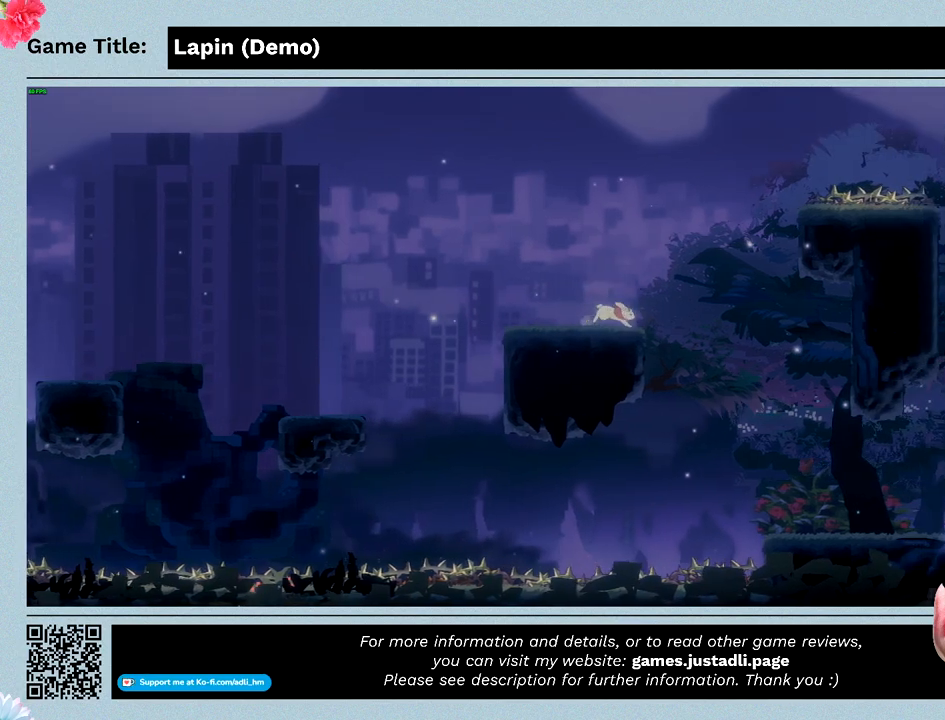
{"keys": ["right", "z"], "events": []}
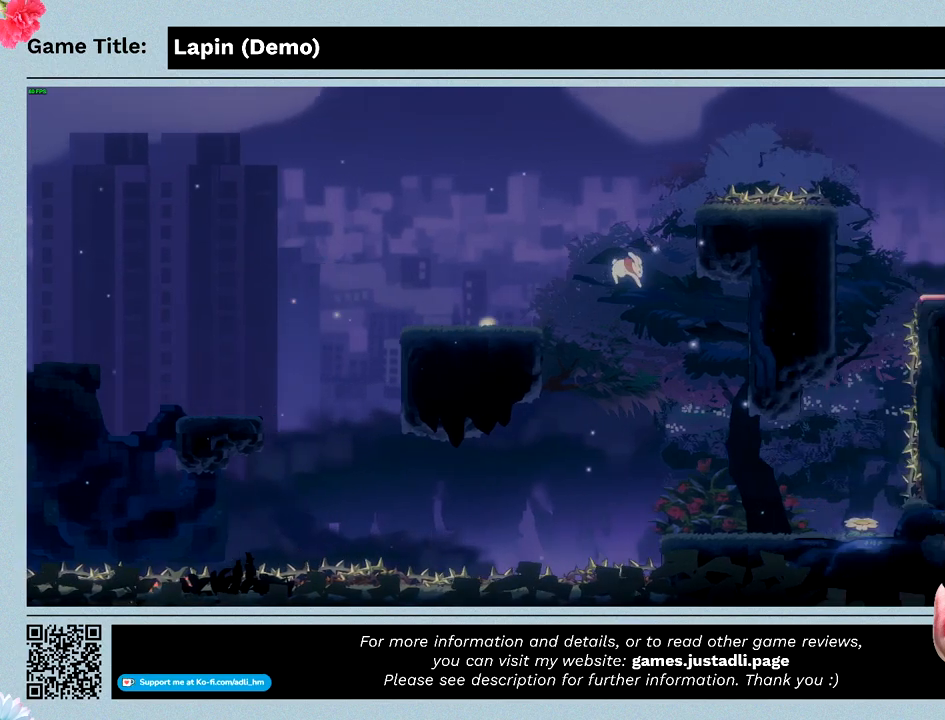
{"keys": ["right"], "events": [[67, "z", "up"]]}
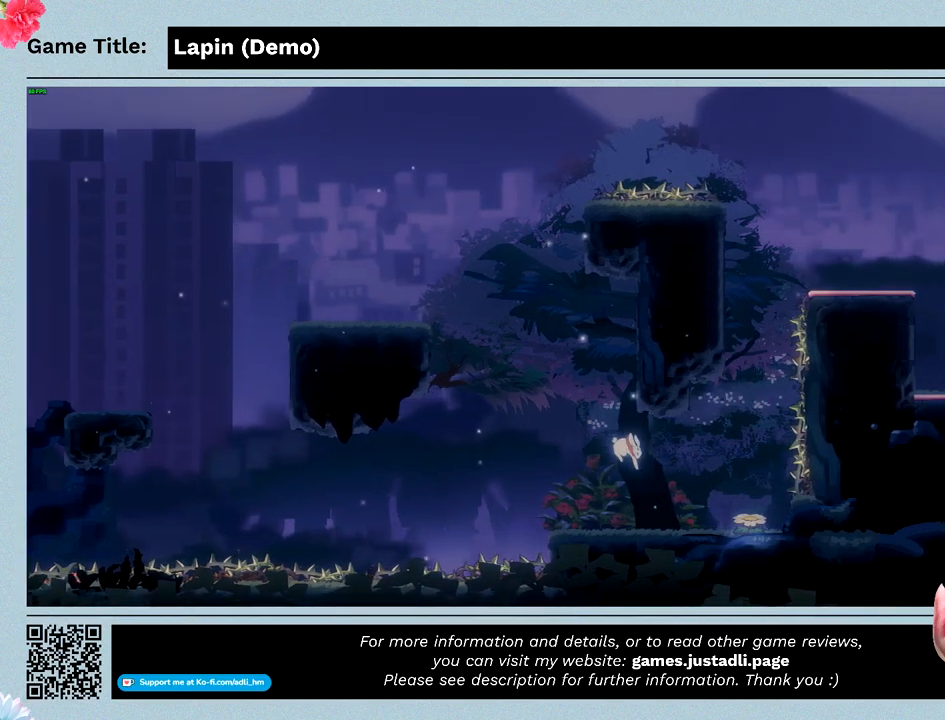
{"keys": ["right", "z"], "events": [[233, "z", "down"]]}
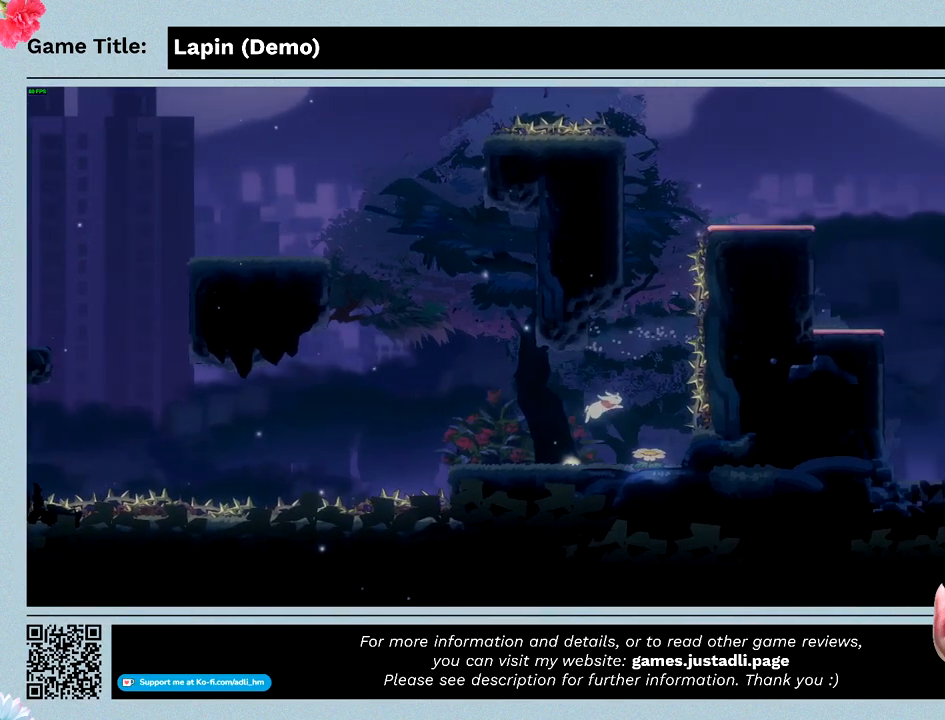
{"keys": ["right"], "events": [[233, "z", "up"]]}
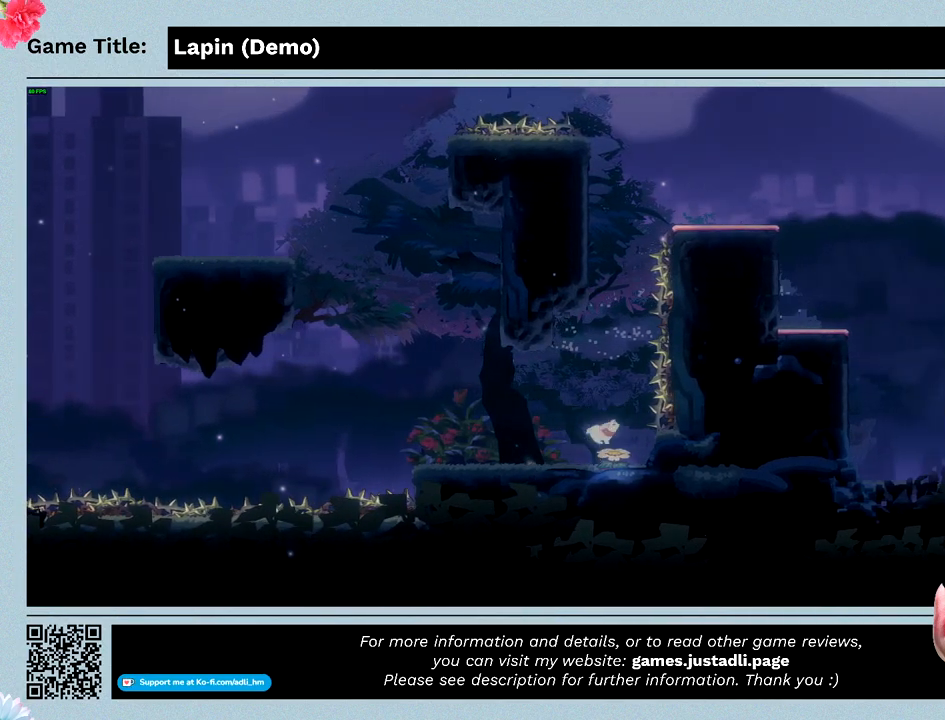
{"keys": [], "events": [[300, "right", "up"]]}
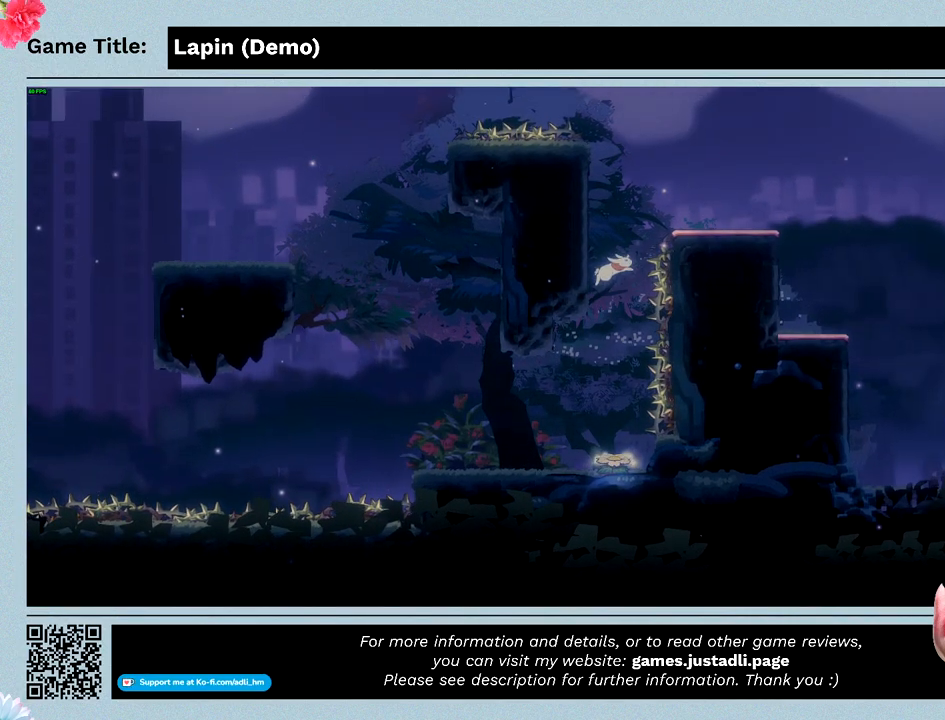
{"keys": [], "events": []}
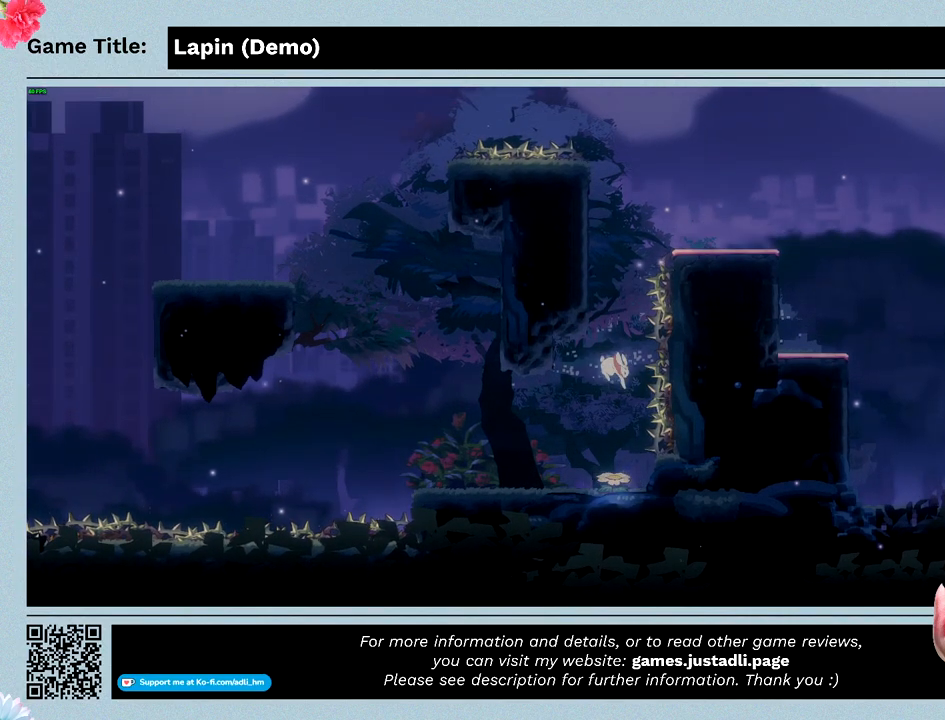
{"keys": [], "events": []}